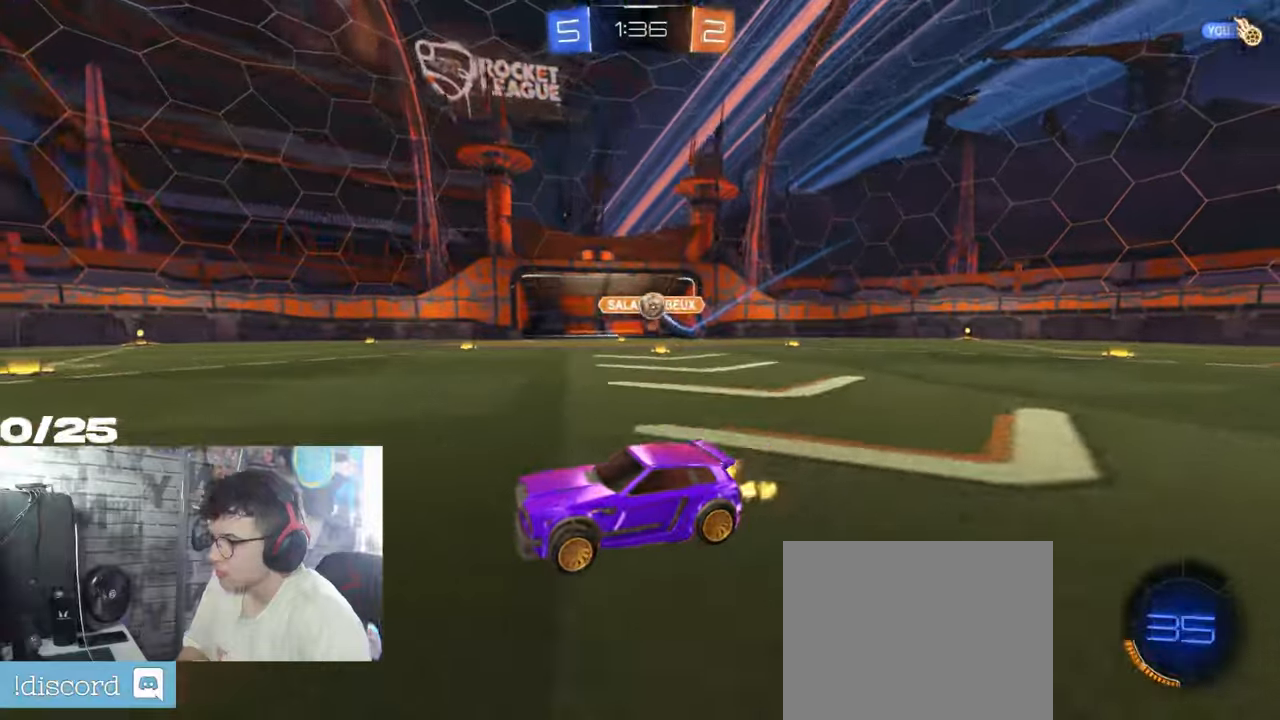
Gameplay with a controller (Xbox layout); each line is a JSON object with the inputs held at the frame after it. "events" lists button and stick changes between this image and that frame as [ms after this image, input, new state], when the widget could be followed in between. Not read: R3.
{"buttons": ["Y", "R1", "R2"], "left_stick": "center", "right_stick": "center", "events": [[283, "left_stick", "left"], [417, "Y", "down"], [433, "R1", "down"], [467, "left_stick", "center"]]}
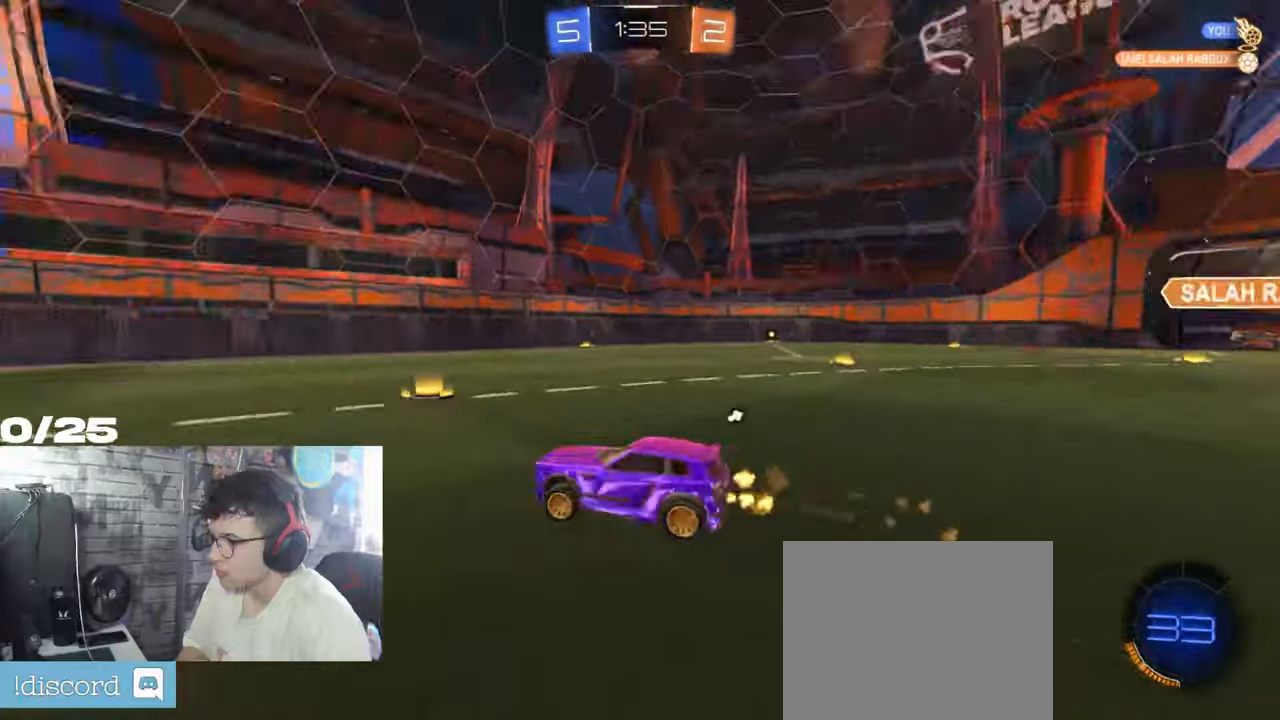
{"buttons": ["Y", "R2"], "left_stick": "center", "right_stick": "center", "events": [[100, "Y", "up"], [150, "R1", "up"], [484, "Y", "down"]]}
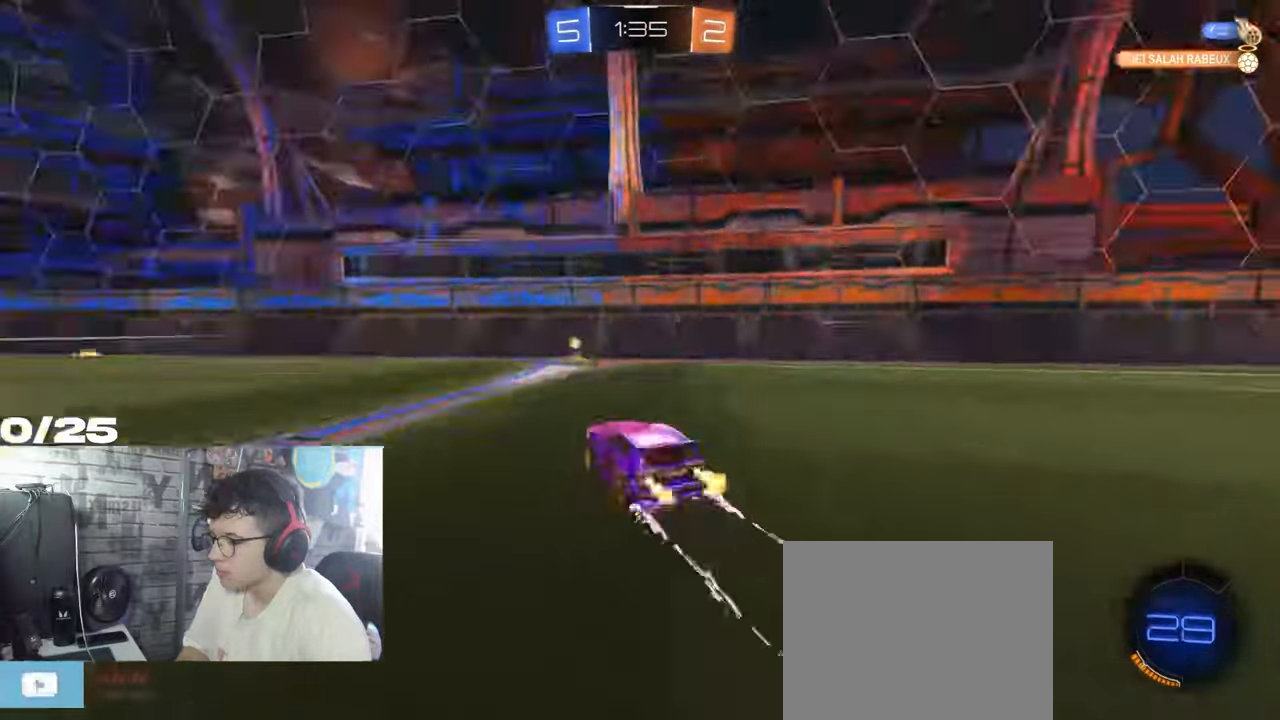
{"buttons": ["L1", "R2"], "left_stick": "center", "right_stick": "center", "events": [[133, "Y", "up"], [400, "L1", "down"]]}
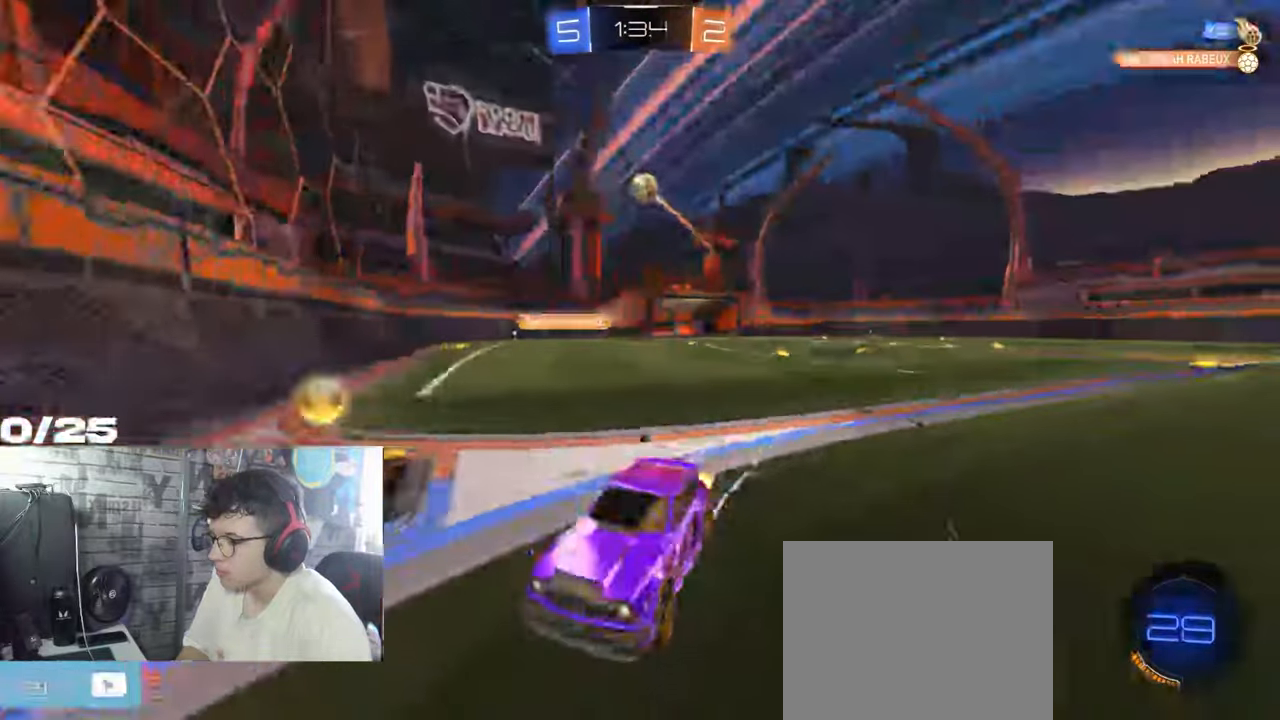
{"buttons": ["L1", "R2"], "left_stick": "down-left", "right_stick": "center", "events": [[50, "L1", "up"], [217, "left_stick", "left"], [367, "L1", "down"], [367, "left_stick", "down-left"]]}
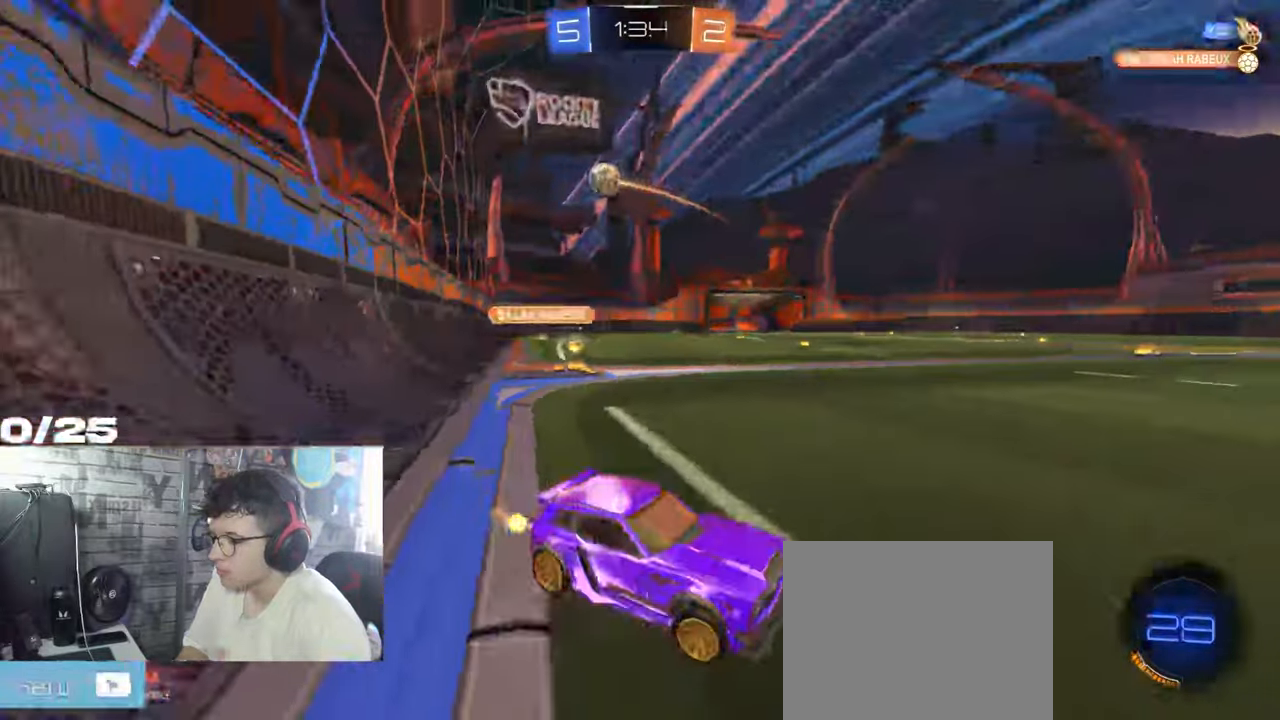
{"buttons": ["R2"], "left_stick": "left", "right_stick": "center", "events": [[16, "left_stick", "left"], [33, "L1", "up"]]}
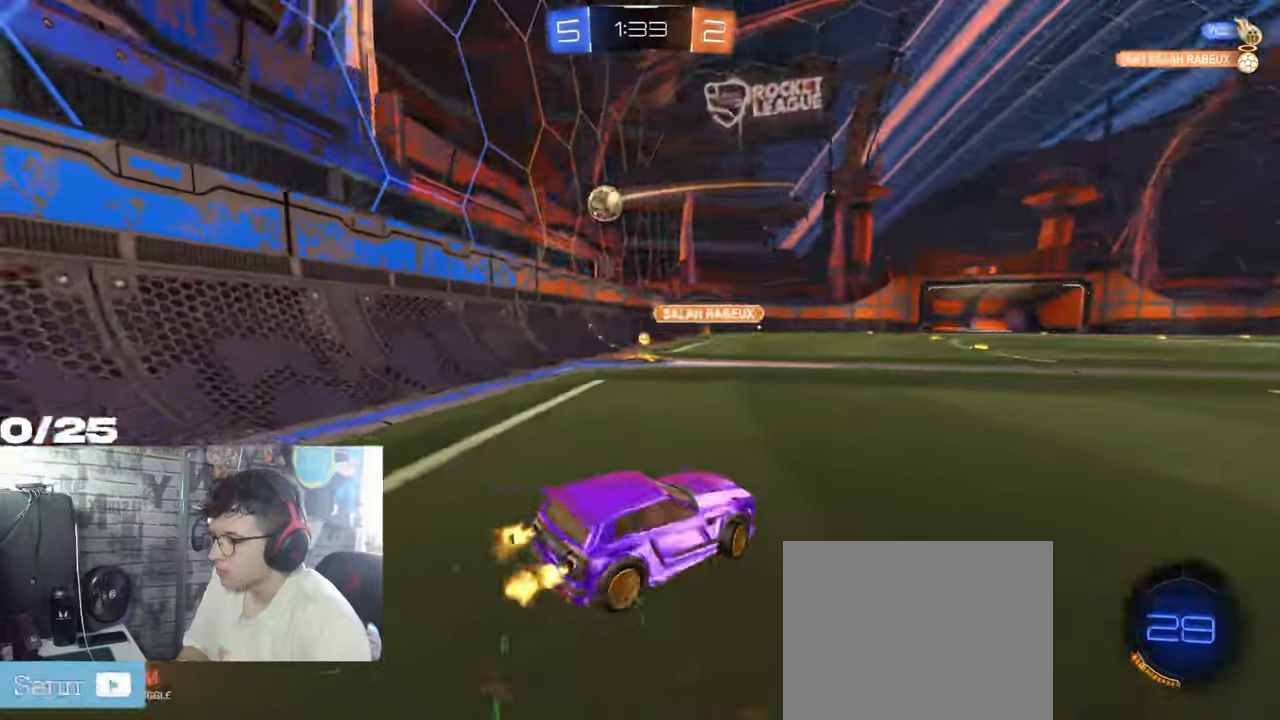
{"buttons": ["R1", "R2"], "left_stick": "right", "right_stick": "center", "events": [[167, "R1", "down"], [200, "left_stick", "center"], [367, "left_stick", "right"]]}
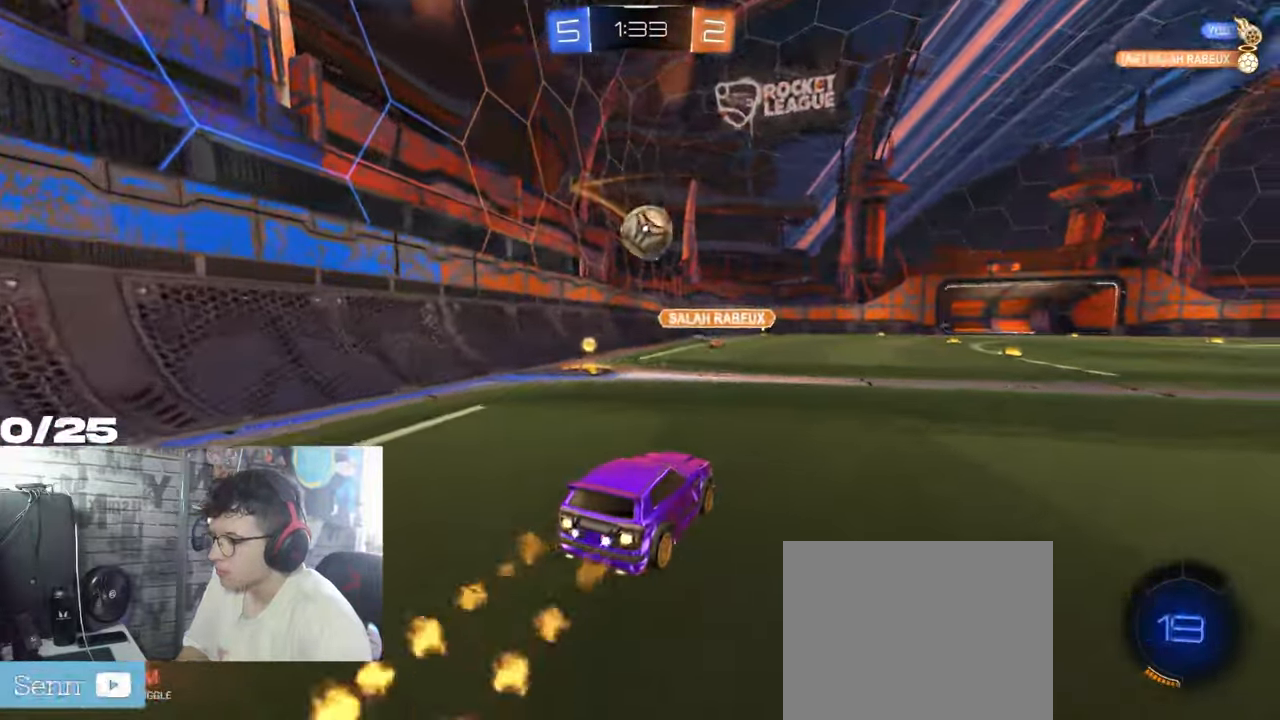
{"buttons": ["A", "X", "R1", "R2"], "left_stick": "down", "right_stick": "center", "events": [[116, "left_stick", "down"], [150, "A", "down"], [267, "left_stick", "center"], [317, "A", "up"], [367, "left_stick", "up-right"], [433, "A", "down"], [500, "X", "down"], [500, "left_stick", "down"]]}
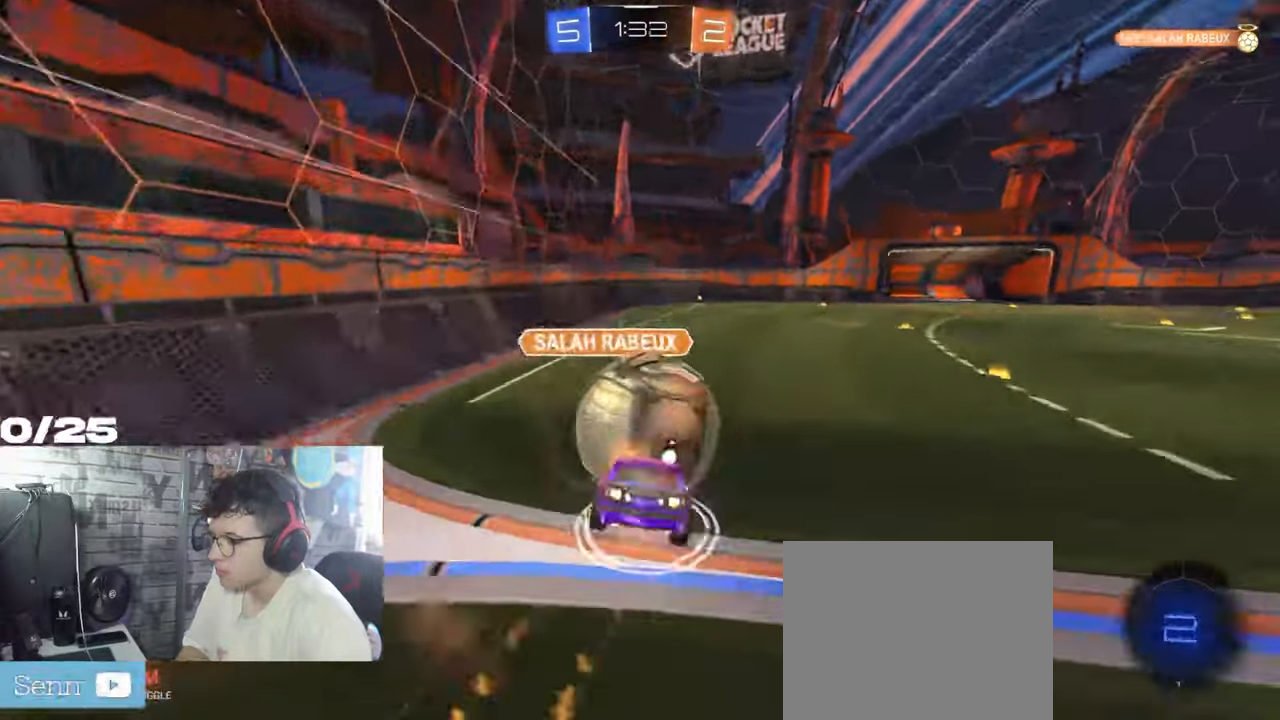
{"buttons": ["X", "R2"], "left_stick": "down-right", "right_stick": "center", "events": [[401, "A", "up"], [417, "left_stick", "down-right"], [434, "R1", "up"]]}
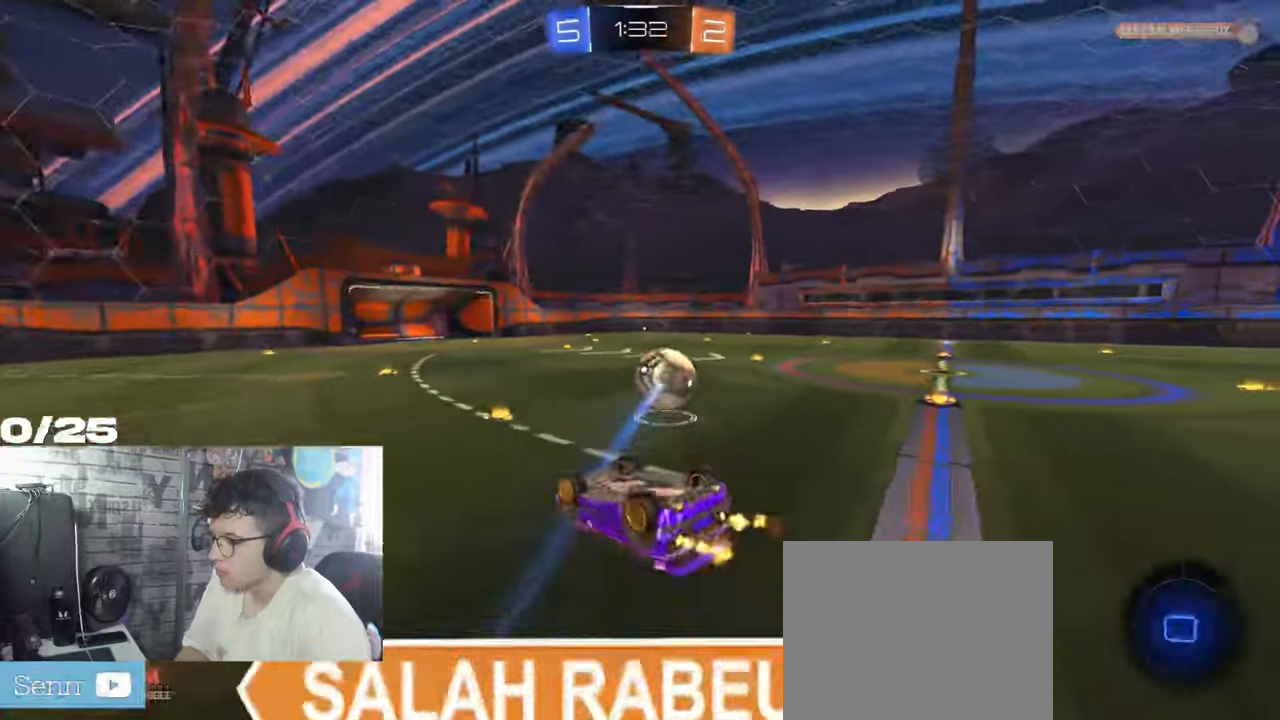
{"buttons": ["R2"], "left_stick": "center", "right_stick": "center", "events": [[250, "left_stick", "center"], [400, "X", "up"]]}
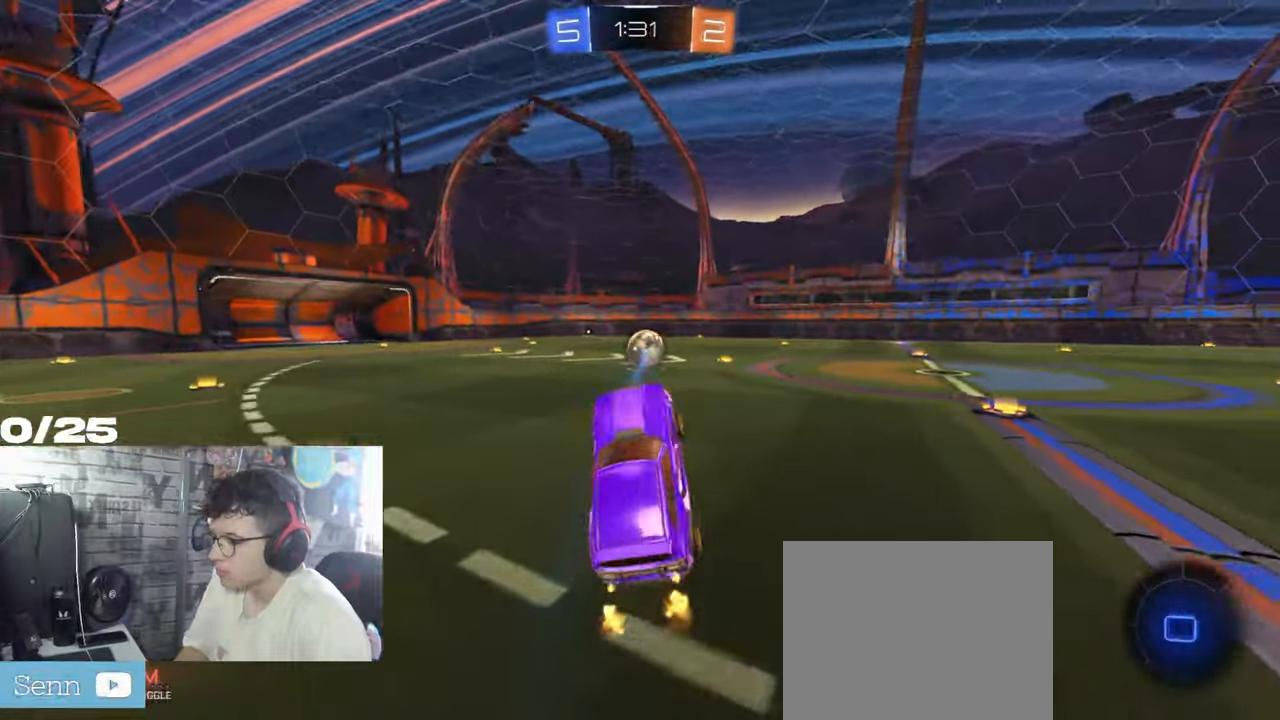
{"buttons": ["R2"], "left_stick": "center", "right_stick": "center", "events": [[84, "left_stick", "up"], [267, "left_stick", "center"]]}
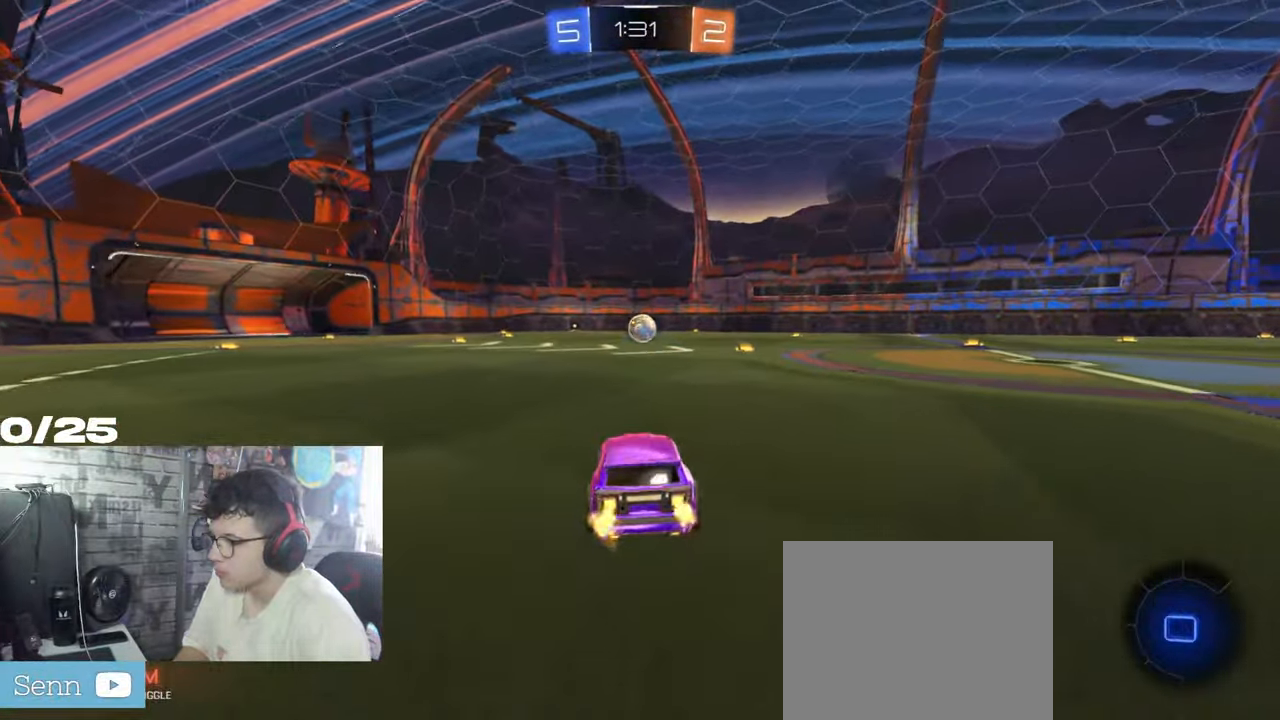
{"buttons": ["R2"], "left_stick": "center", "right_stick": "center", "events": [[50, "A", "down"], [116, "A", "up"]]}
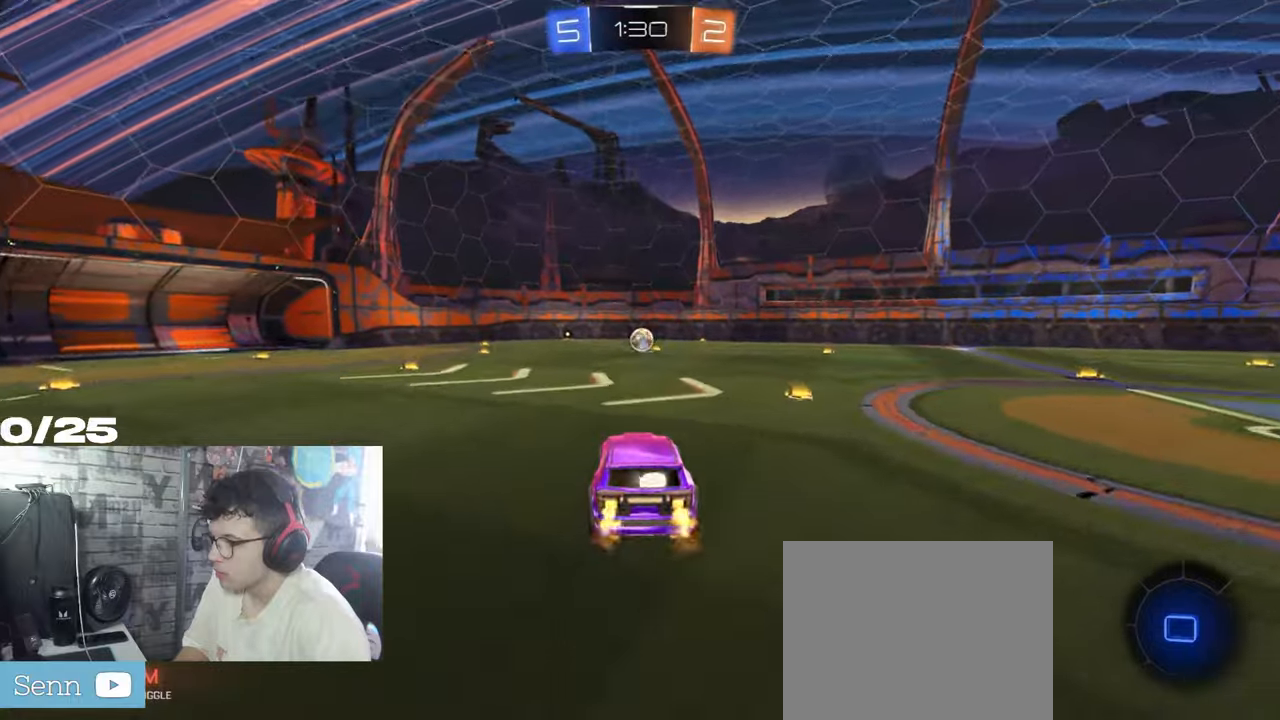
{"buttons": ["R2"], "left_stick": "center", "right_stick": "center", "events": [[250, "left_stick", "down"], [467, "left_stick", "center"]]}
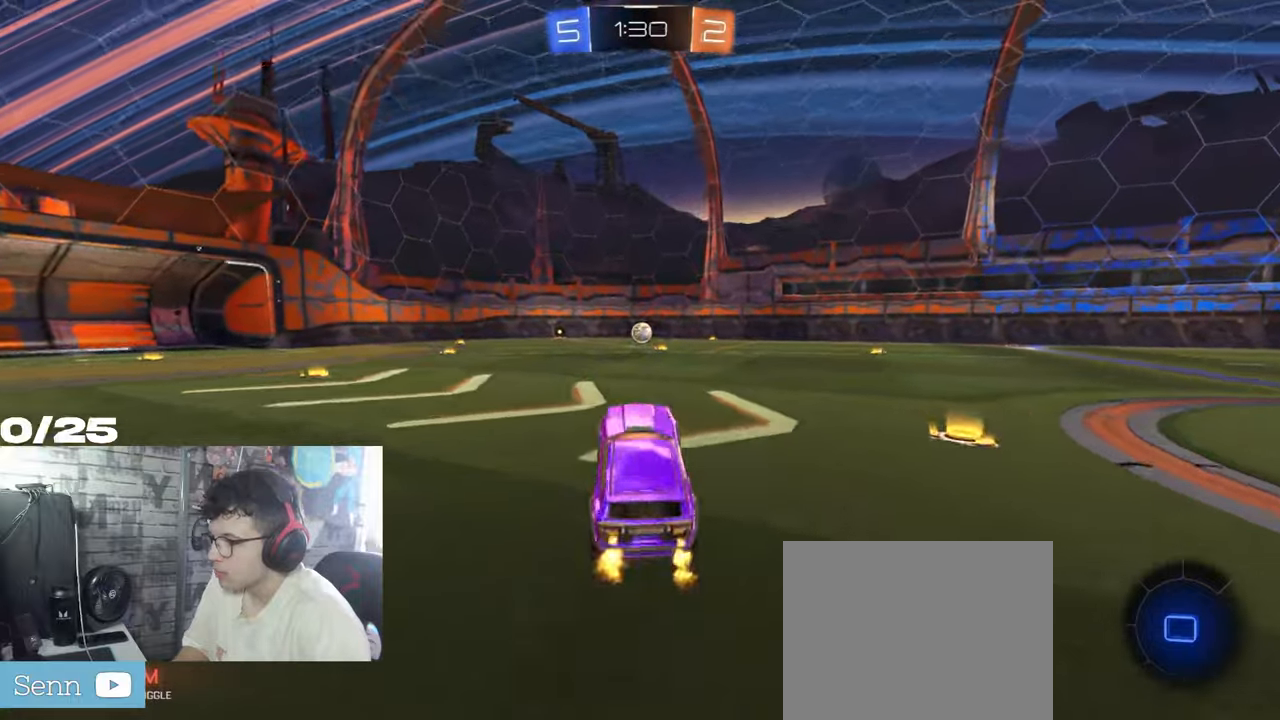
{"buttons": ["A", "R2"], "left_stick": "up-left", "right_stick": "center", "events": [[84, "left_stick", "up"], [184, "A", "down"], [300, "A", "up"], [317, "left_stick", "center"], [451, "left_stick", "up-left"], [484, "A", "down"]]}
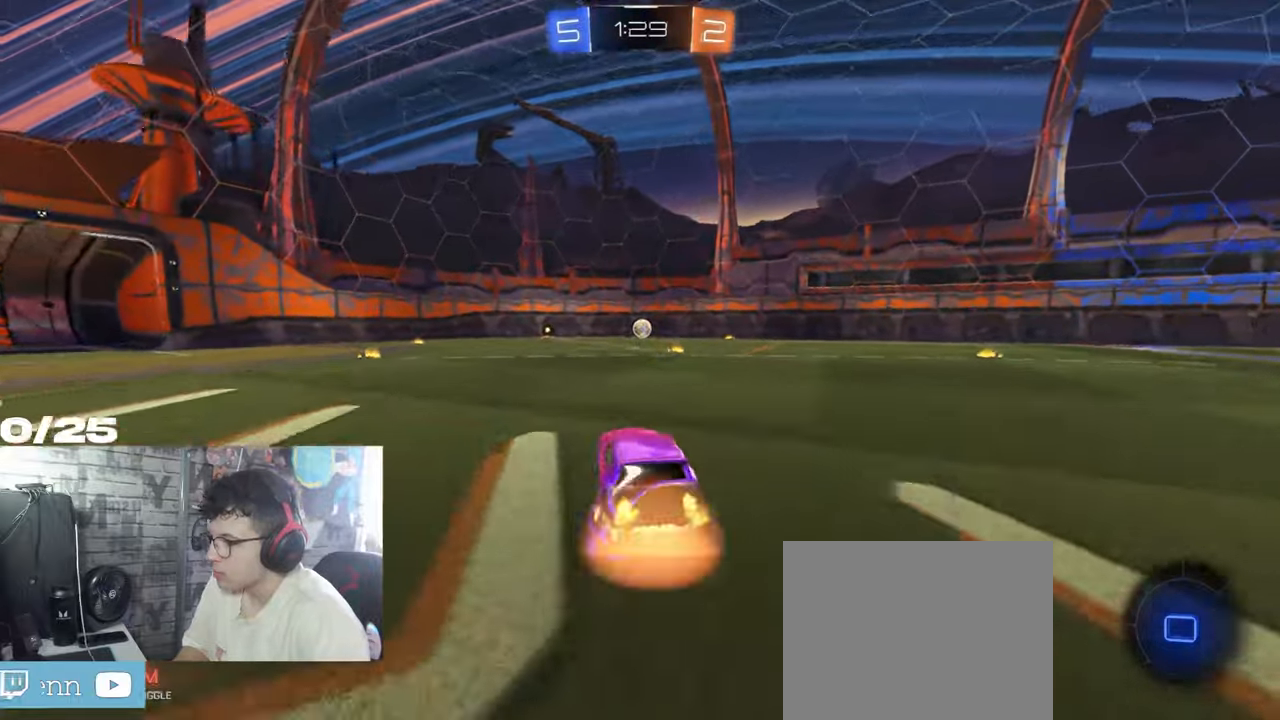
{"buttons": ["X", "R2"], "left_stick": "down-right", "right_stick": "center", "events": [[16, "left_stick", "up"], [50, "A", "up"], [116, "A", "down"], [150, "X", "down"], [150, "left_stick", "down-right"], [417, "A", "up"]]}
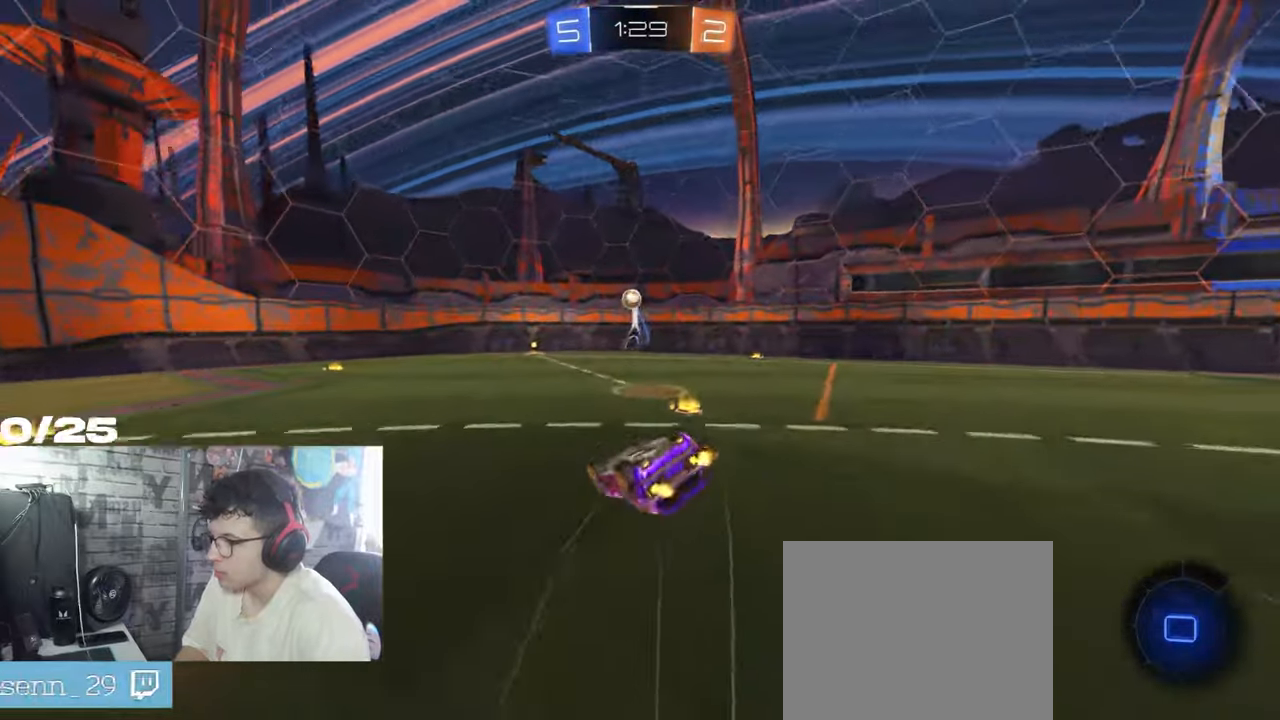
{"buttons": ["R2"], "left_stick": "right", "right_stick": "center", "events": [[367, "left_stick", "right"], [467, "X", "up"]]}
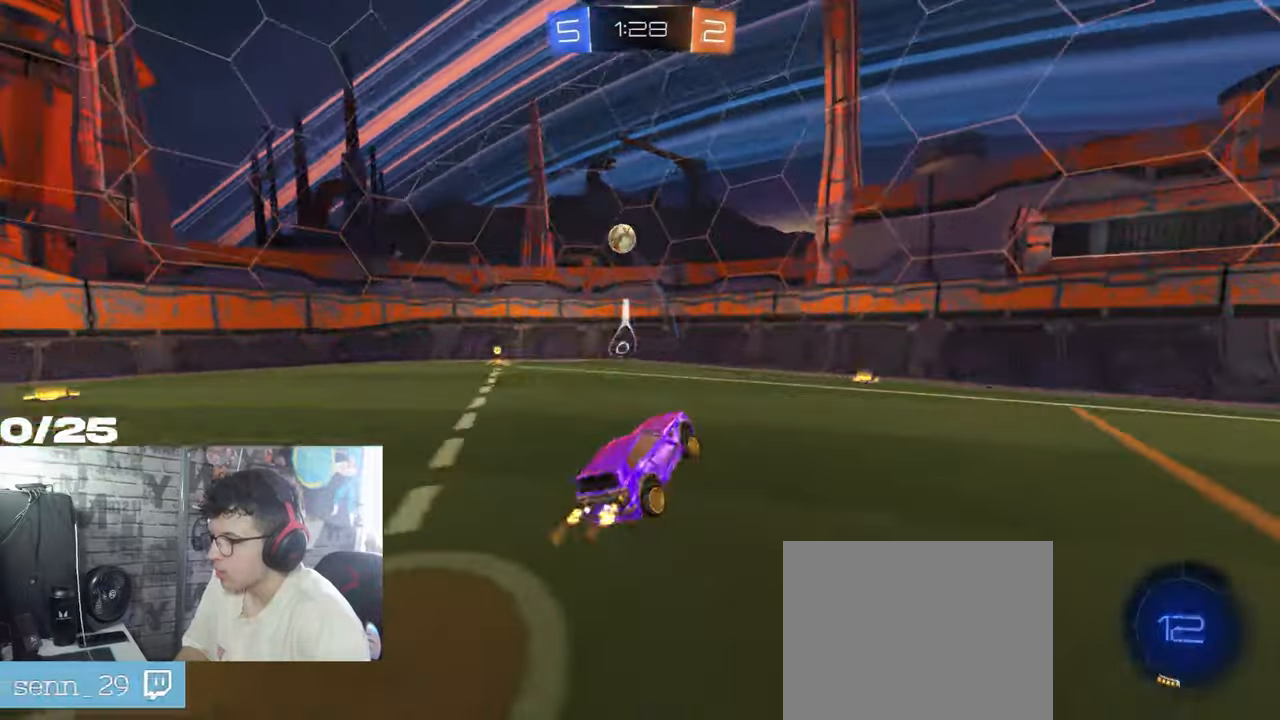
{"buttons": ["R2"], "left_stick": "left", "right_stick": "center", "events": [[66, "left_stick", "left"]]}
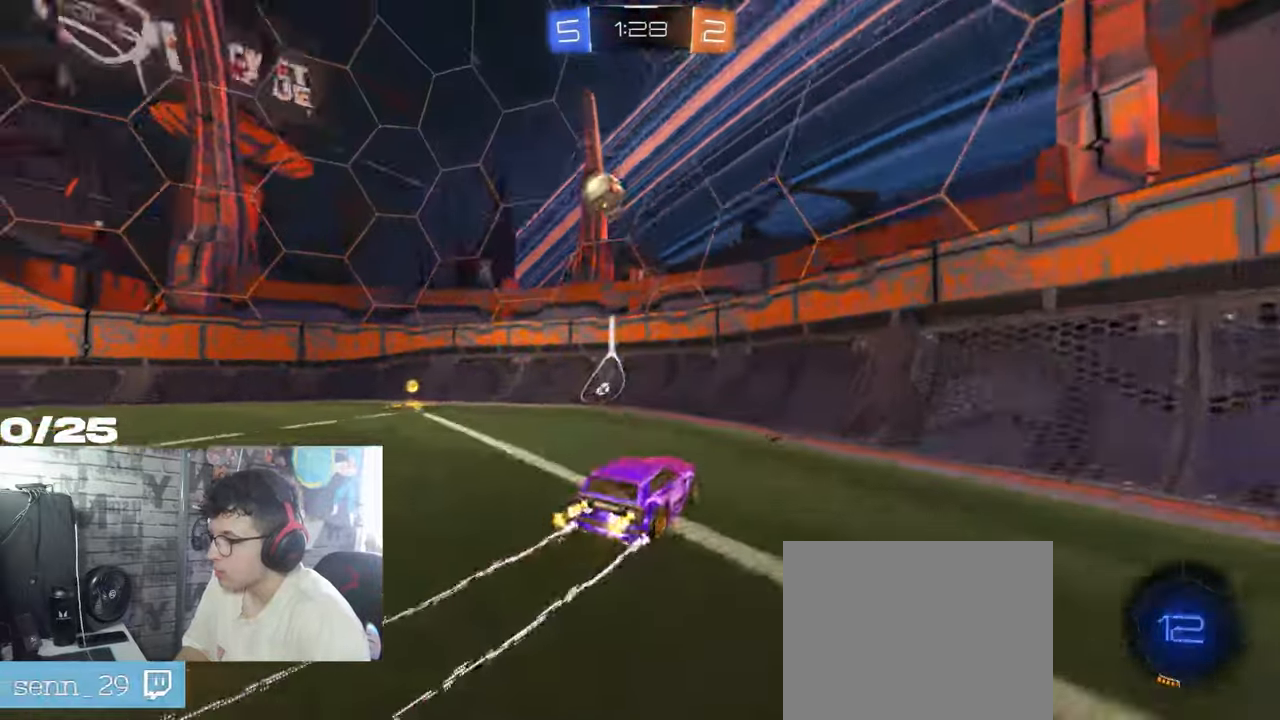
{"buttons": ["R2"], "left_stick": "left", "right_stick": "center", "events": []}
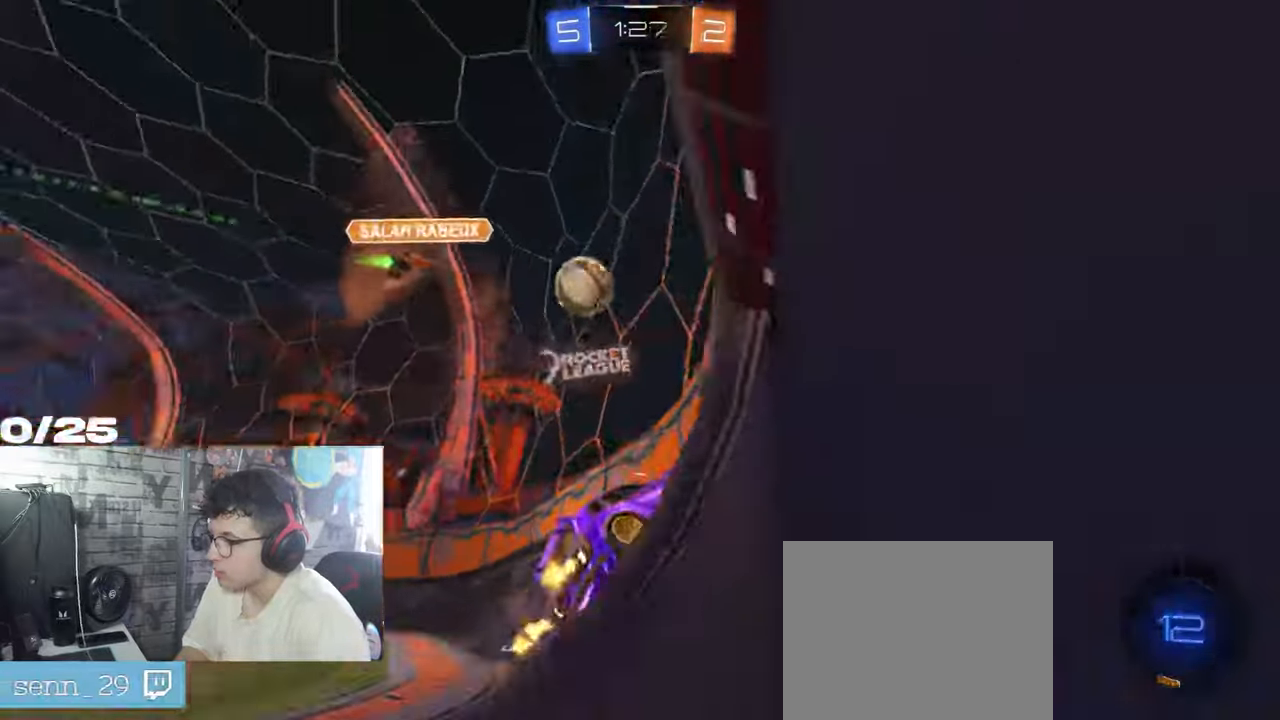
{"buttons": ["L1", "R2"], "left_stick": "left", "right_stick": "center", "events": [[417, "L1", "down"]]}
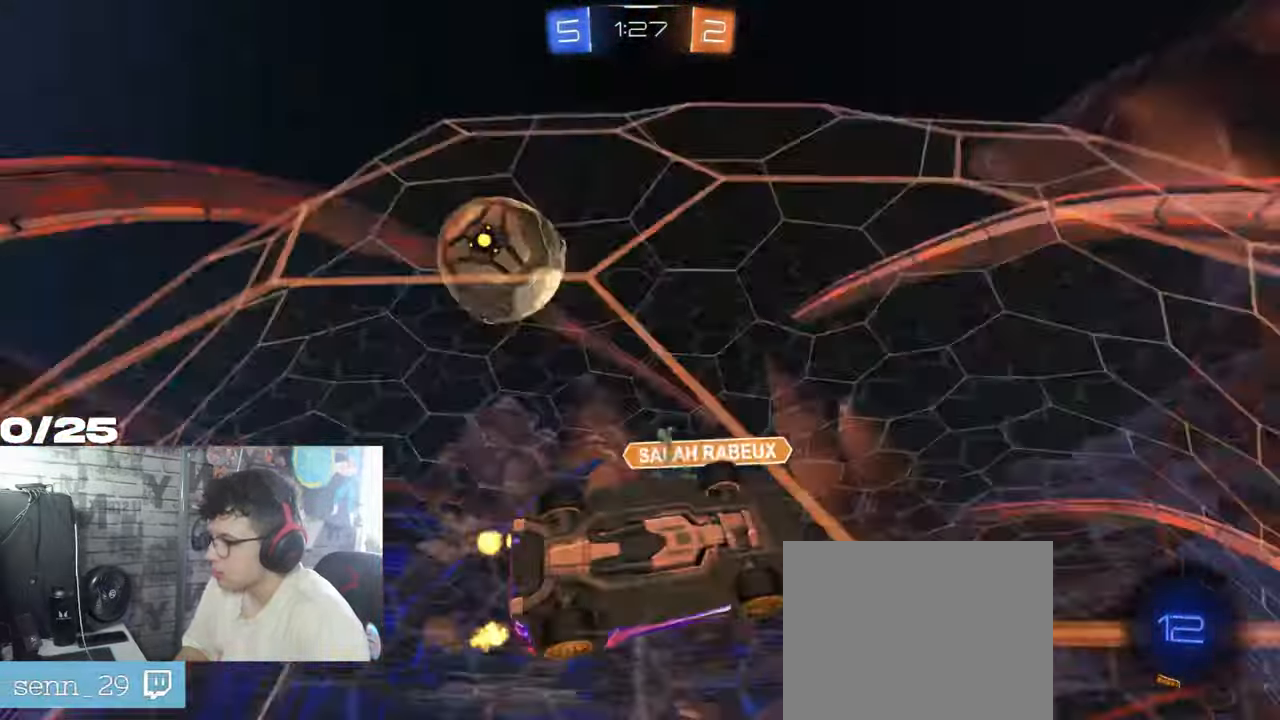
{"buttons": ["R2"], "left_stick": "left", "right_stick": "center", "events": [[100, "L1", "up"]]}
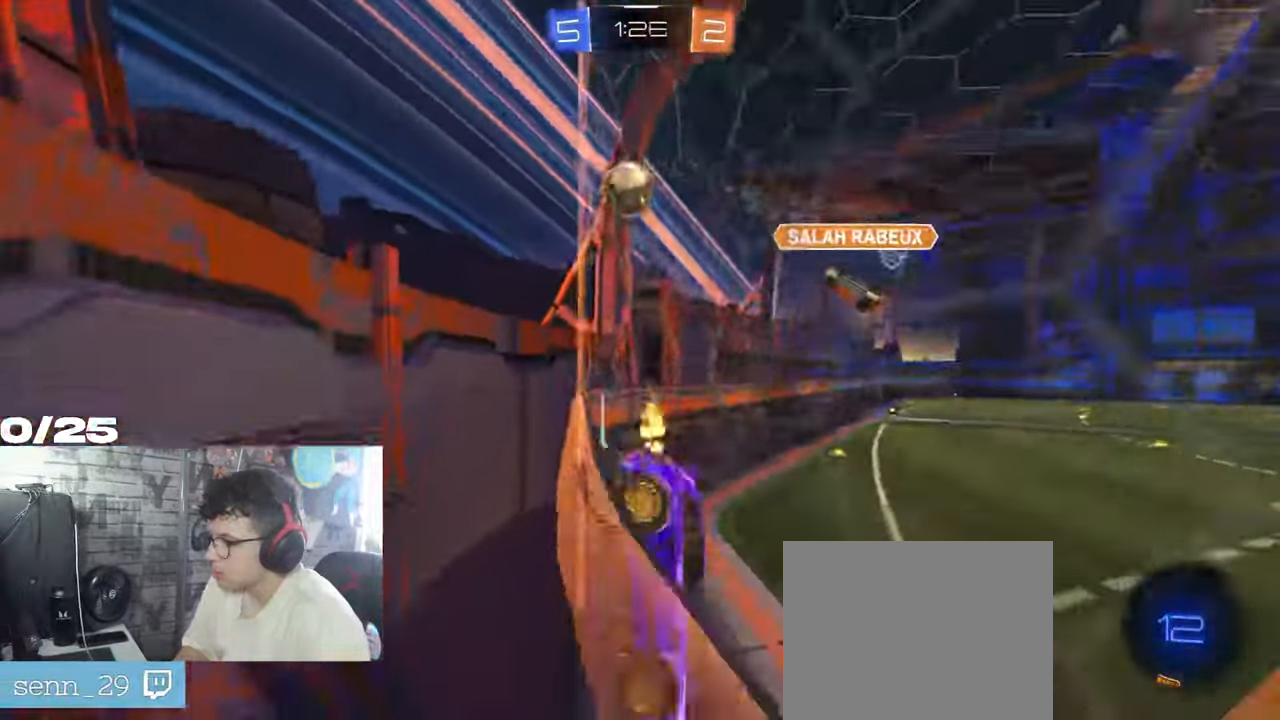
{"buttons": ["R2"], "left_stick": "left", "right_stick": "center", "events": []}
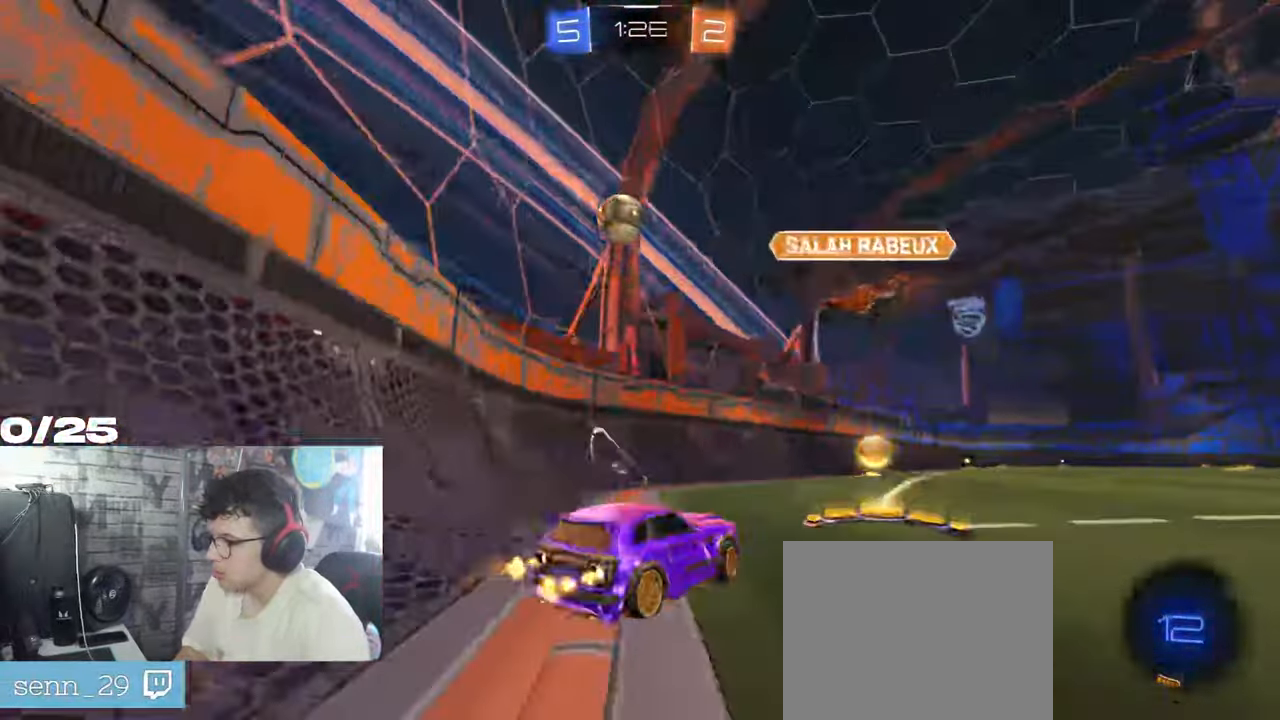
{"buttons": ["R2"], "left_stick": "left", "right_stick": "center", "events": [[100, "R1", "down"], [484, "R1", "up"]]}
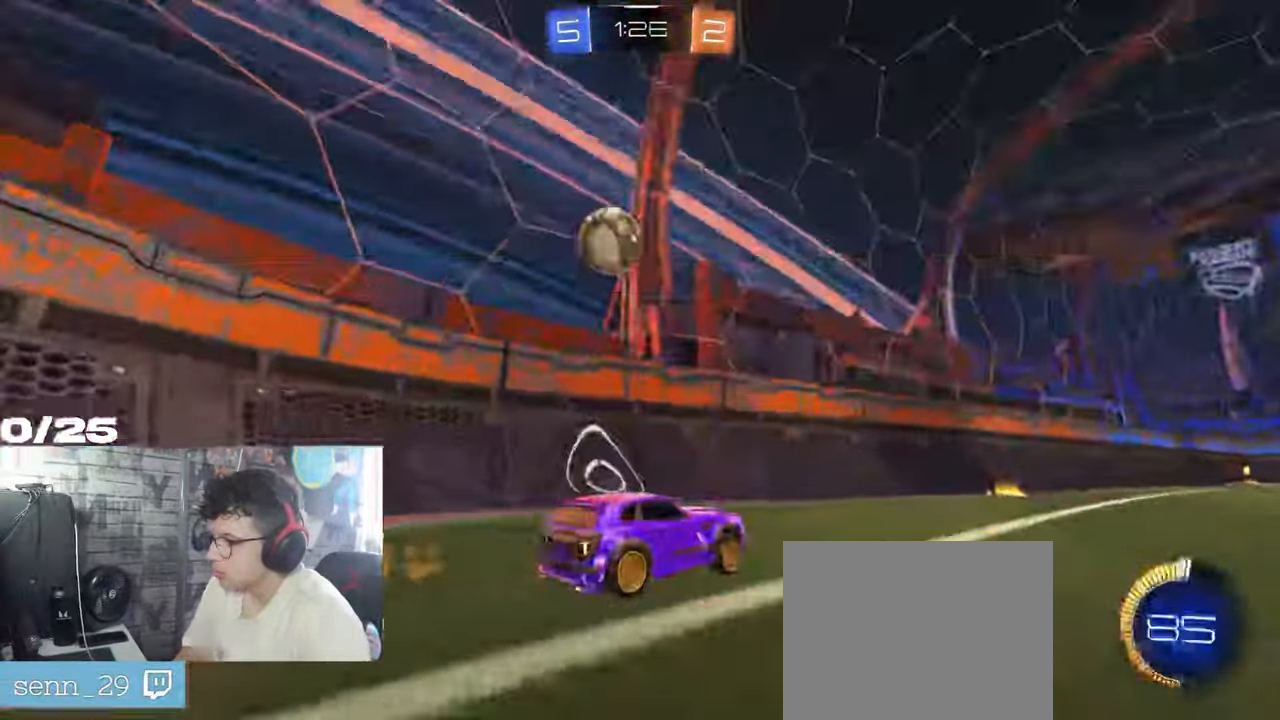
{"buttons": ["R1", "R2"], "left_stick": "left", "right_stick": "center", "events": [[100, "L2", "down"], [166, "R2", "up"], [266, "R2", "down"], [316, "L2", "up"], [416, "R1", "down"]]}
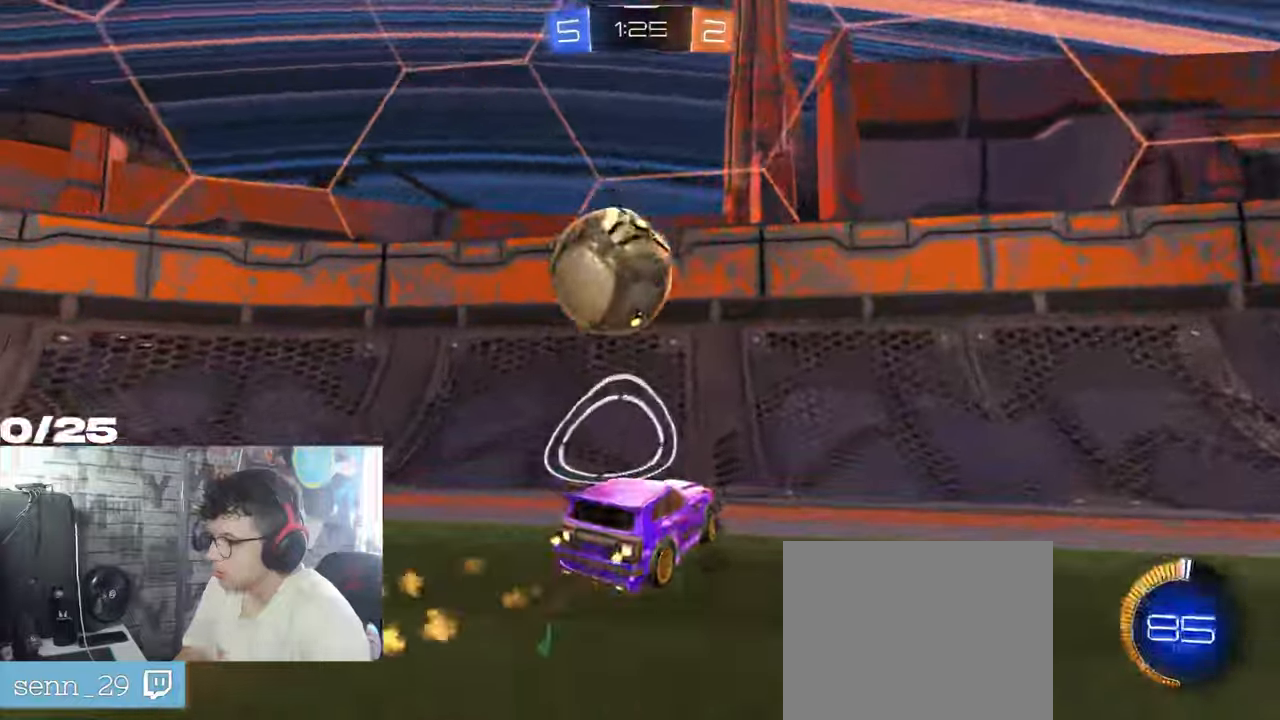
{"buttons": ["R2"], "left_stick": "left", "right_stick": "center", "events": [[467, "R1", "up"]]}
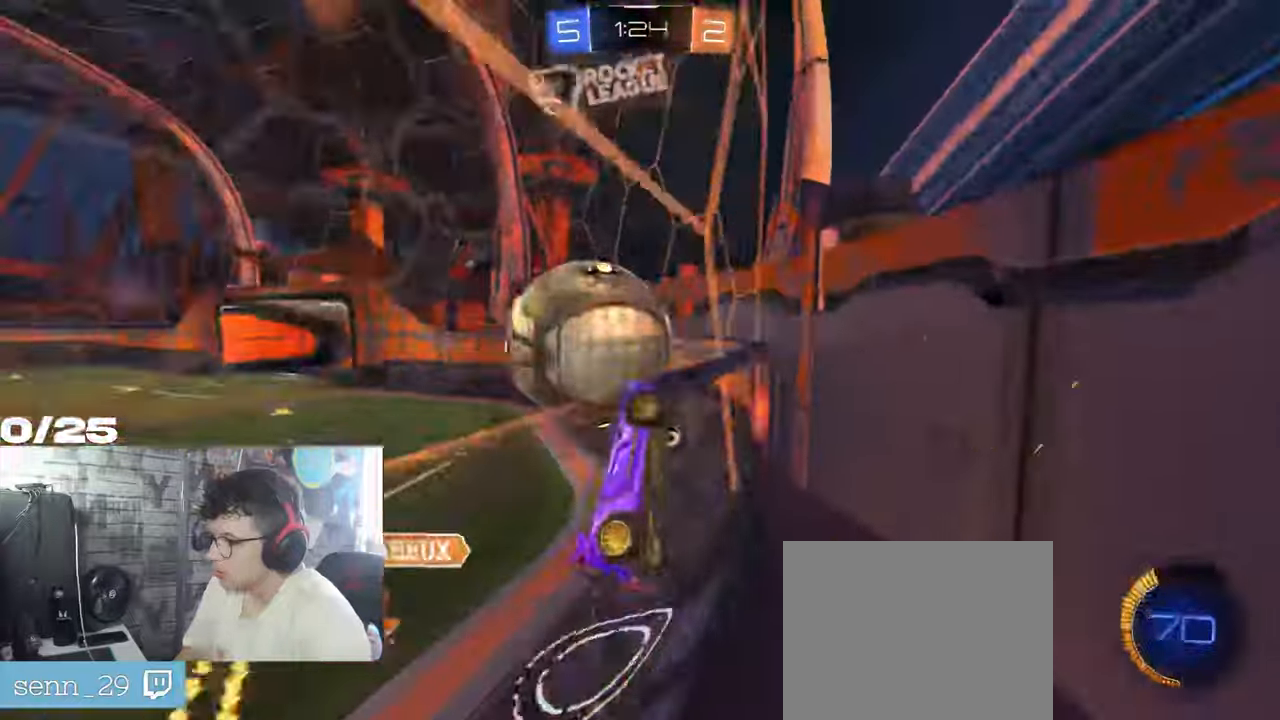
{"buttons": ["R2"], "left_stick": "left", "right_stick": "center", "events": [[117, "L2", "down"], [167, "R2", "up"], [351, "R2", "down"], [384, "L2", "up"]]}
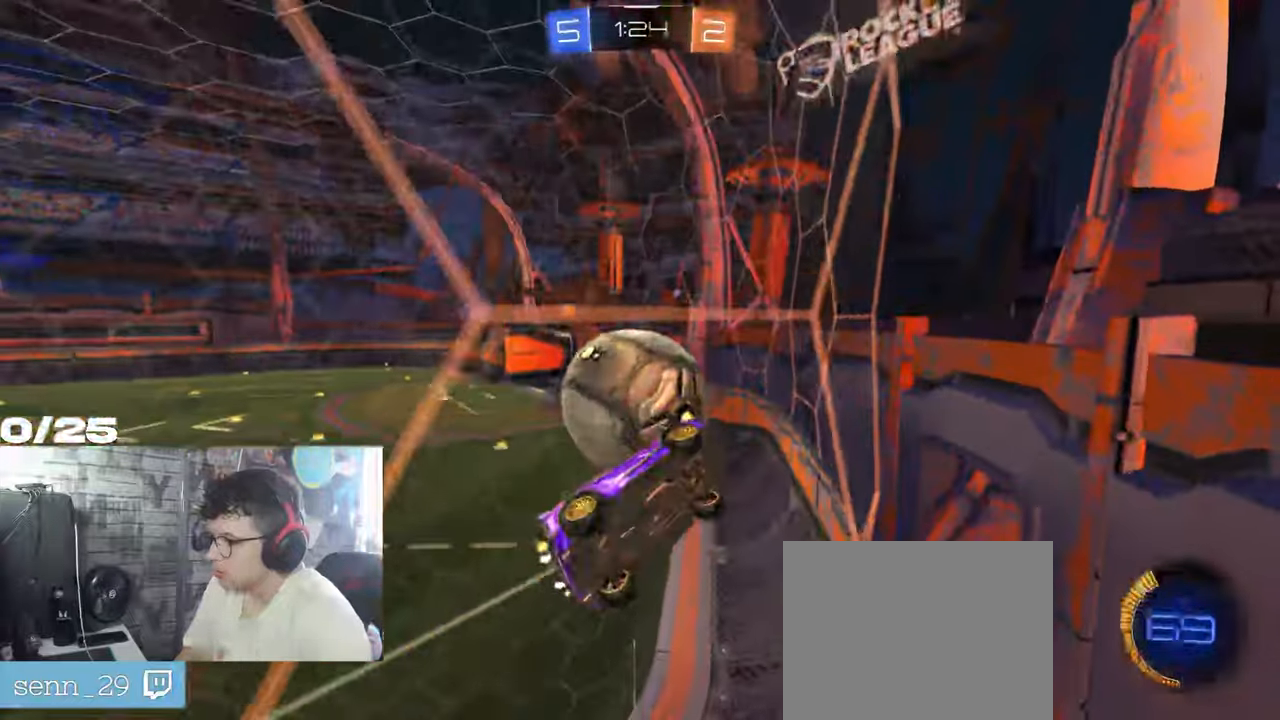
{"buttons": ["R2"], "left_stick": "left", "right_stick": "center", "events": [[233, "R1", "down"], [450, "R1", "up"]]}
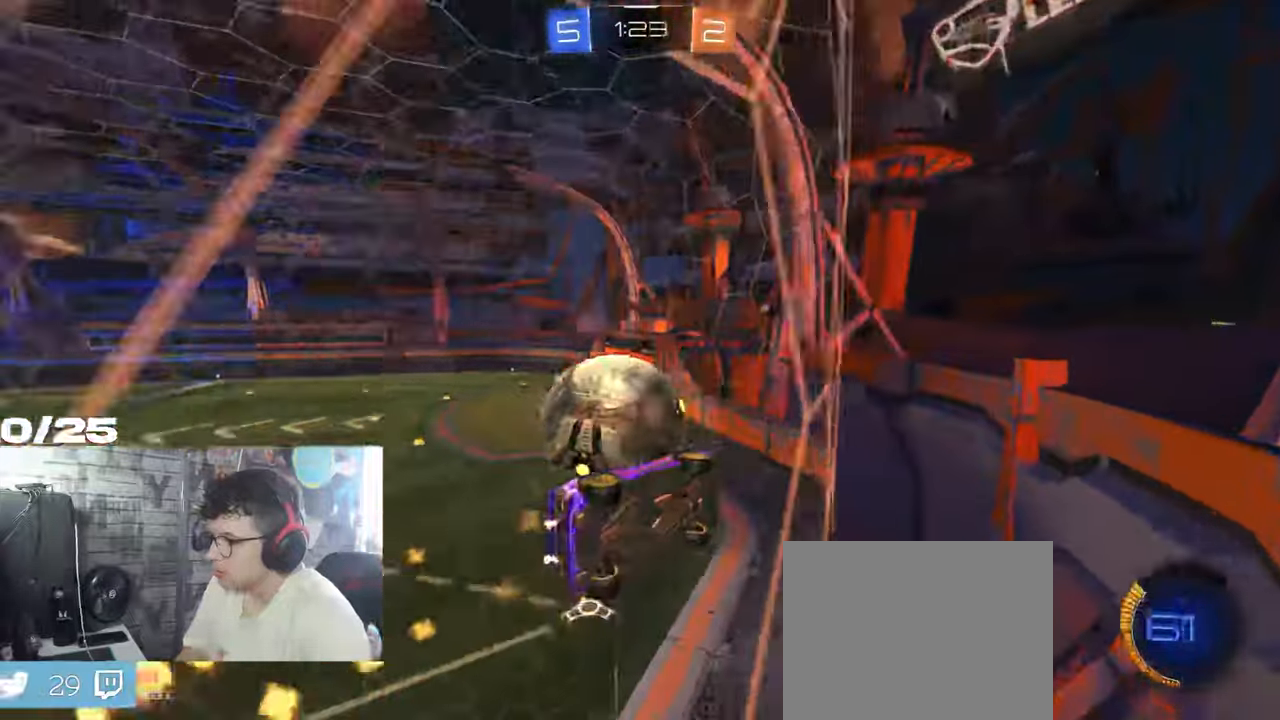
{"buttons": ["R2"], "left_stick": "left", "right_stick": "center", "events": [[17, "L2", "down"], [84, "R2", "up"], [284, "L2", "up"], [284, "R2", "down"]]}
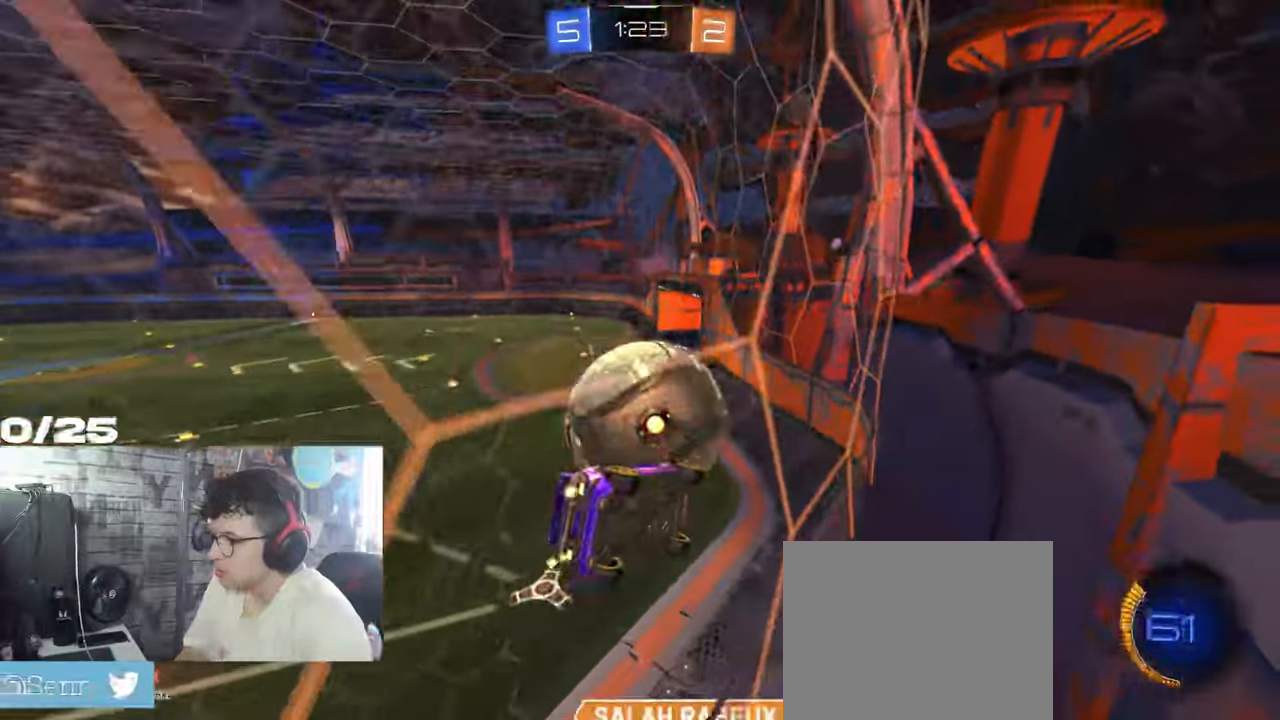
{"buttons": ["R1", "R2"], "left_stick": "left", "right_stick": "center", "events": [[100, "R1", "down"], [217, "left_stick", "center"], [383, "left_stick", "left"]]}
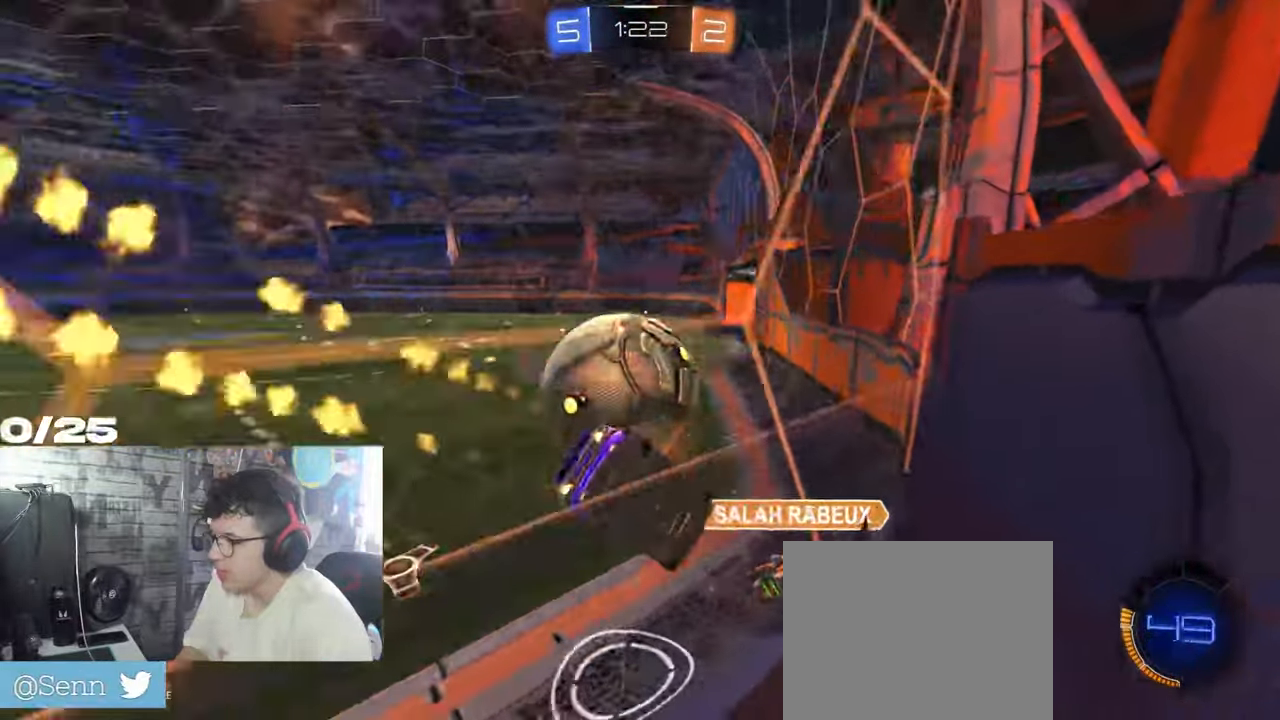
{"buttons": ["R1", "R2"], "left_stick": "center", "right_stick": "center", "events": [[184, "R1", "up"], [200, "L2", "down"], [217, "R2", "up"], [351, "R2", "down"], [351, "left_stick", "center"], [384, "L2", "up"], [417, "R1", "down"]]}
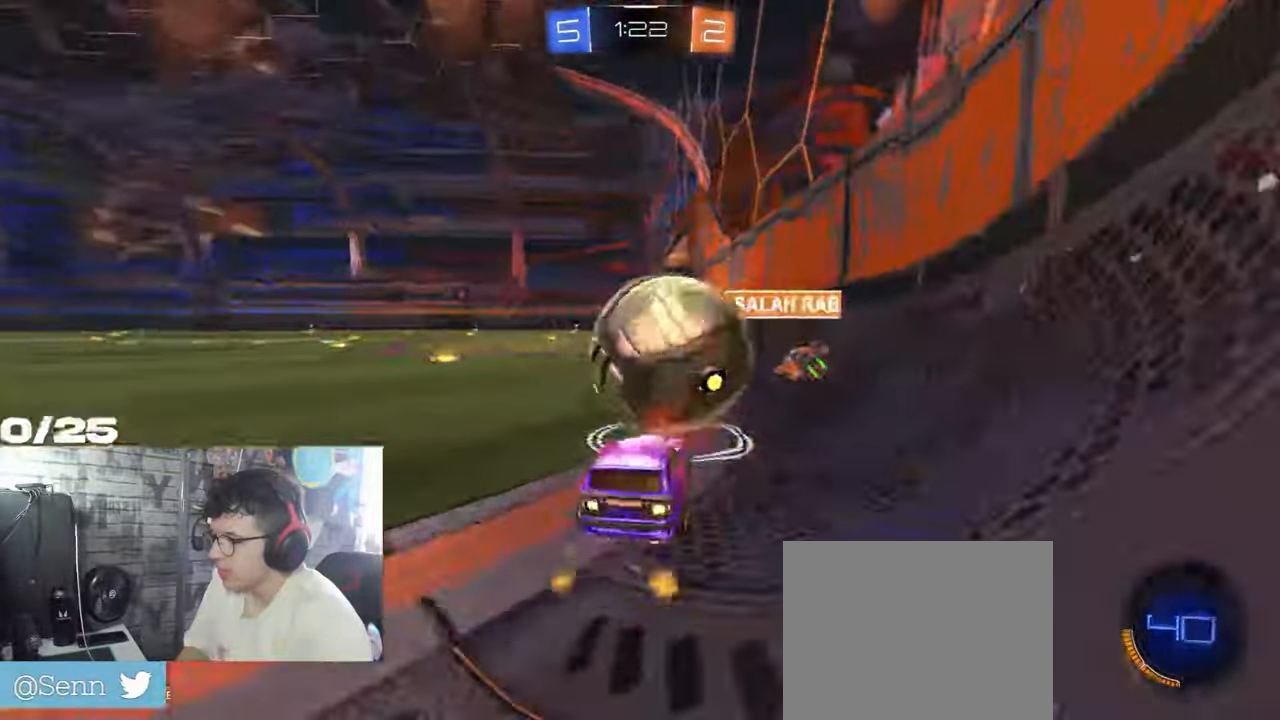
{"buttons": ["L2"], "left_stick": "right", "right_stick": "center", "events": [[50, "left_stick", "left"], [367, "R1", "up"], [383, "left_stick", "right"], [417, "L2", "down"], [450, "R2", "up"]]}